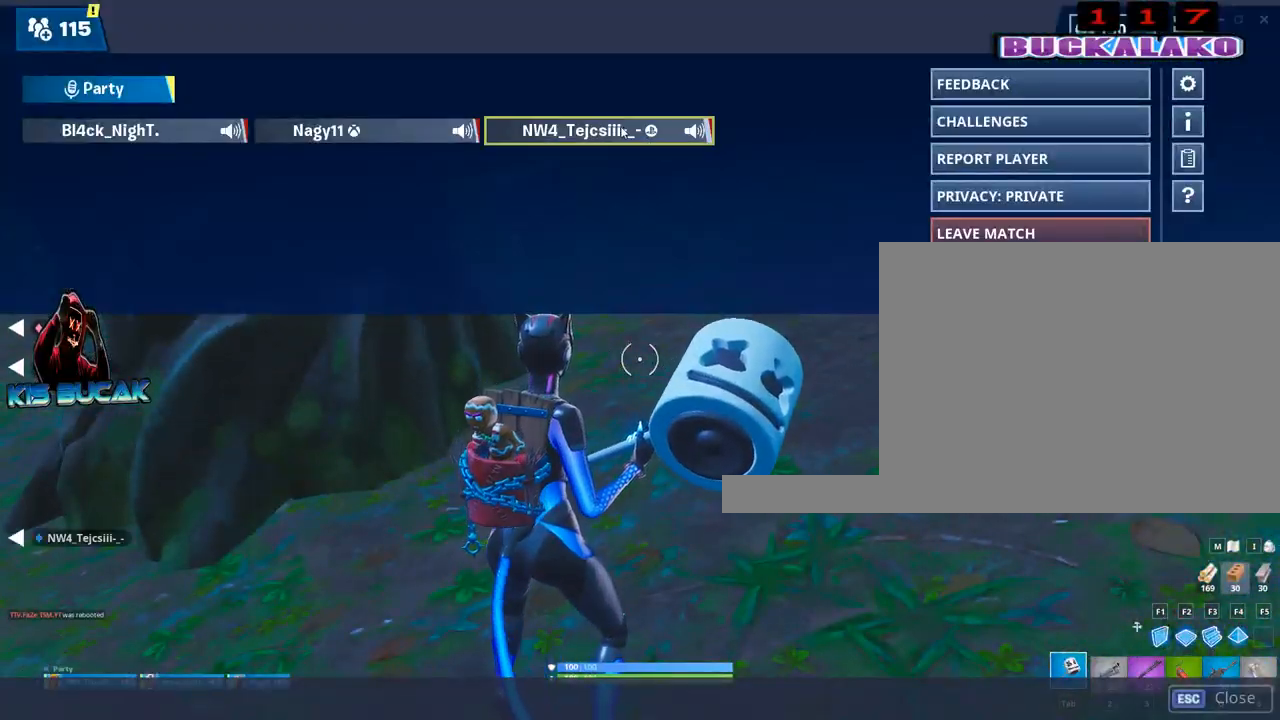
Gameplay with keyboard and mouse; each line is a JSON object with the keys and mouse buttons held at the frame after it. "events" lists presses ("down") and releases ("up") of "1", "2", "3", "4", "5", "a", "alt", "c", "caps_lock", "ctrl", "d", "e", "f", "g", "q", "r", "s", "shift", "space", "t", "tab", "v", "w", "x", "z", "mouse_left", "mouse_wheel" and "mouse_right" between this image and that frame as [ms after this image, input, new state], when the widget could be followed in between. "mouse_left", "mouse_wheel", "mouse_right" = the "left", "wheel", "right" buttons of the "mouse" list. No other keys are recorded. "wheel" means that the mouse wheel is clicked or scrolled. "mouse_move" is the direction in which the mouse moves at that frame (one of eight, or "still"), when it could be read.
{"keys": [], "mouse": [], "mouse_move": "down-right", "events": [[17, "mouse_left", "down"], [67, "mouse_left", "up"]]}
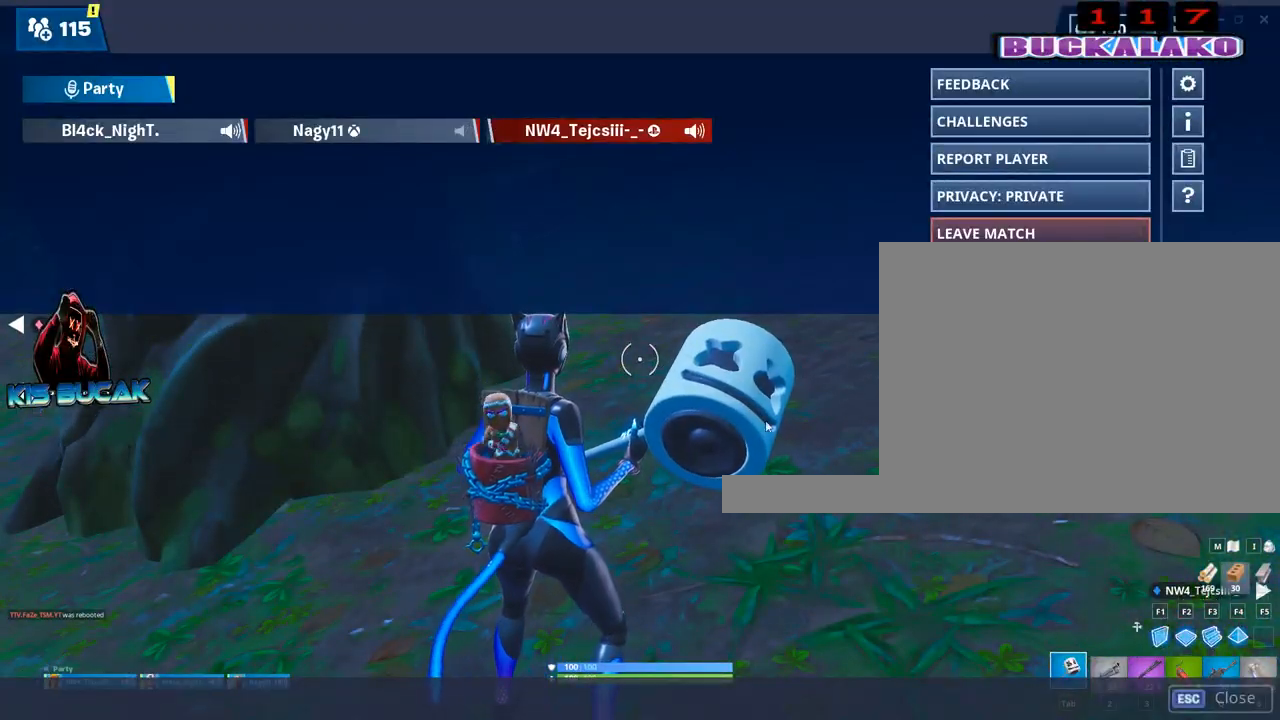
{"keys": [], "mouse": [], "mouse_move": "still", "events": [[134, "mouse_left", "down"], [217, "mouse_left", "up"]]}
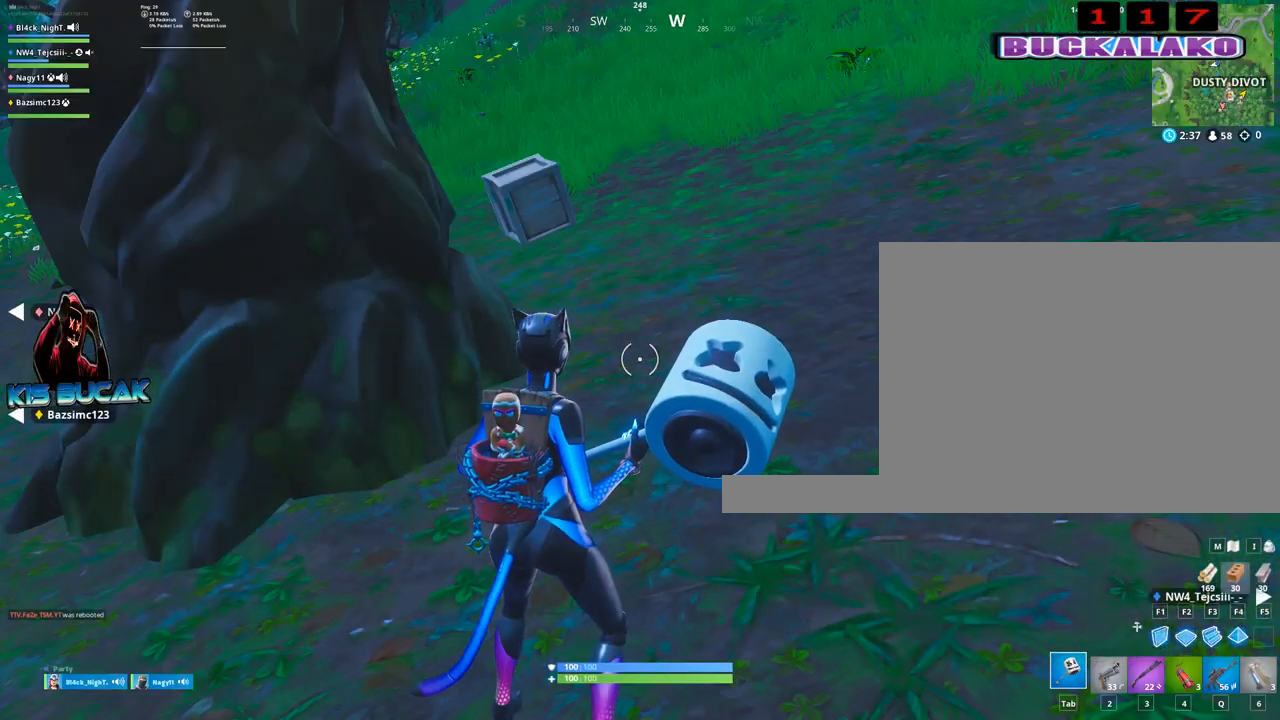
{"keys": ["w"], "mouse": [], "mouse_move": "still", "events": [[284, "w", "down"]]}
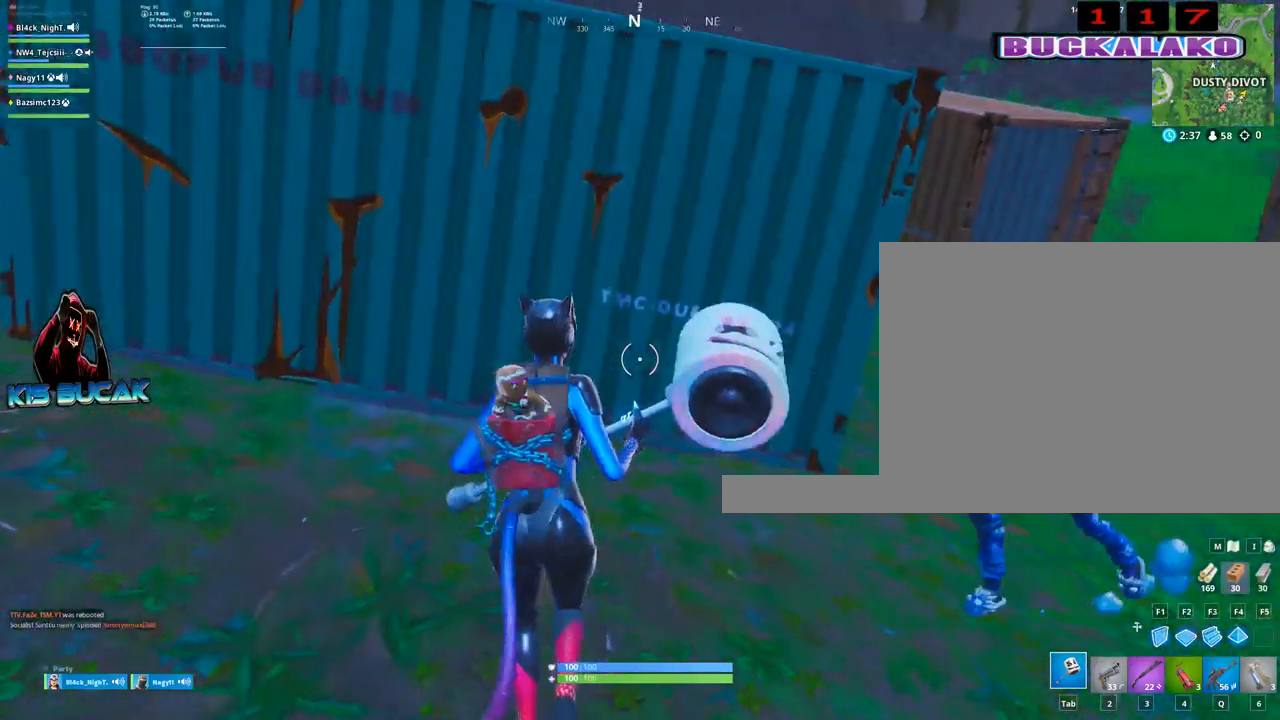
{"keys": ["w"], "mouse": [], "mouse_move": "down", "events": [[167, "d", "down"], [350, "d", "up"]]}
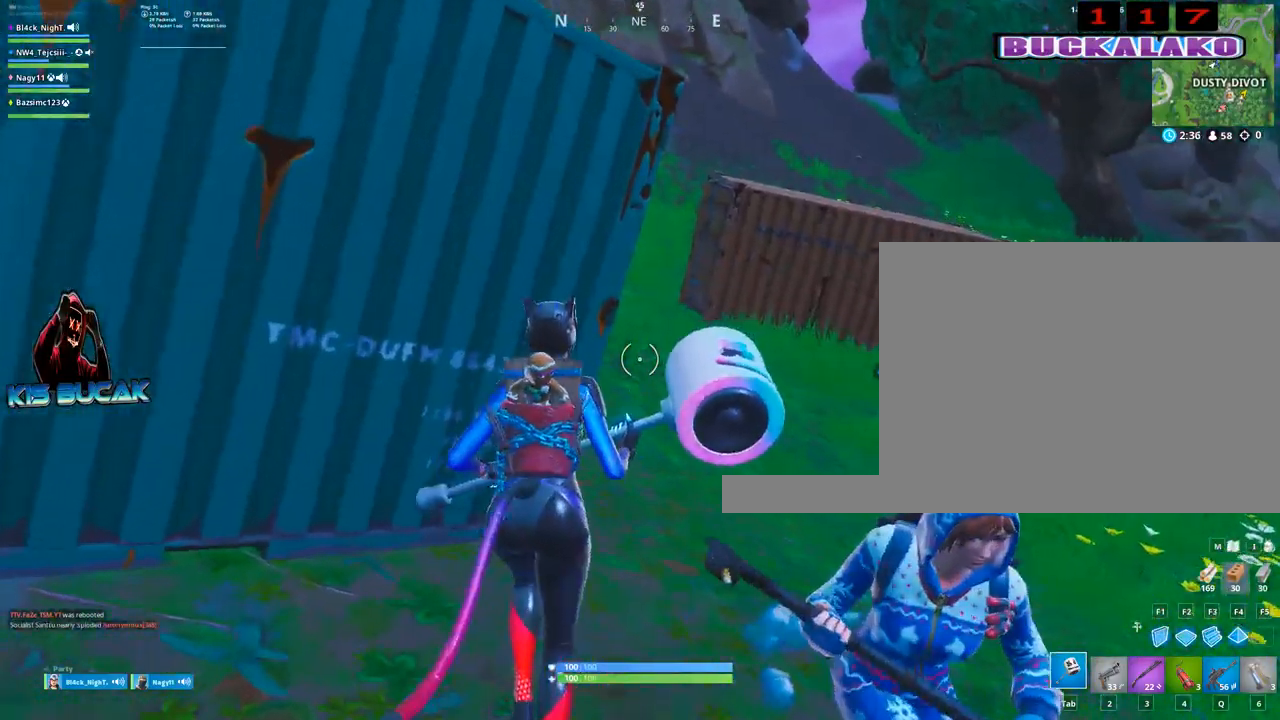
{"keys": ["w"], "mouse": [], "mouse_move": "still", "events": [[184, "d", "down"], [367, "d", "up"]]}
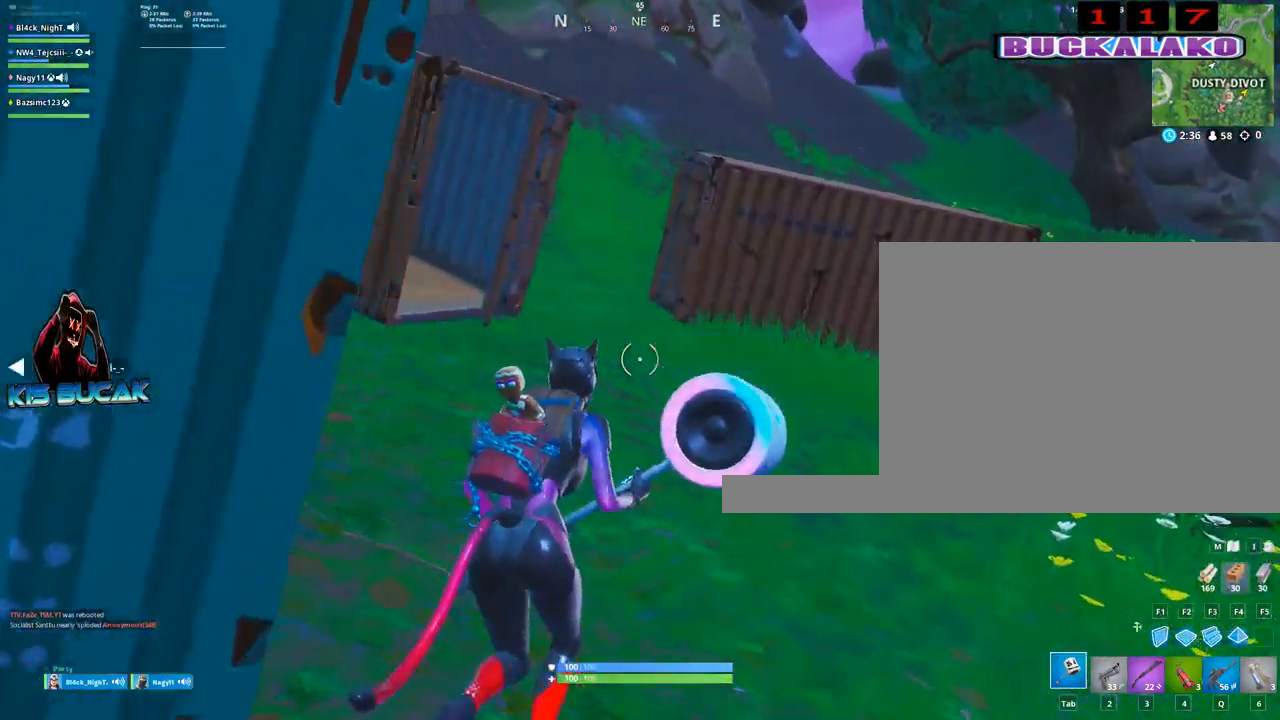
{"keys": ["4", "w"], "mouse": [], "mouse_move": "up-right", "events": [[434, "4", "down"]]}
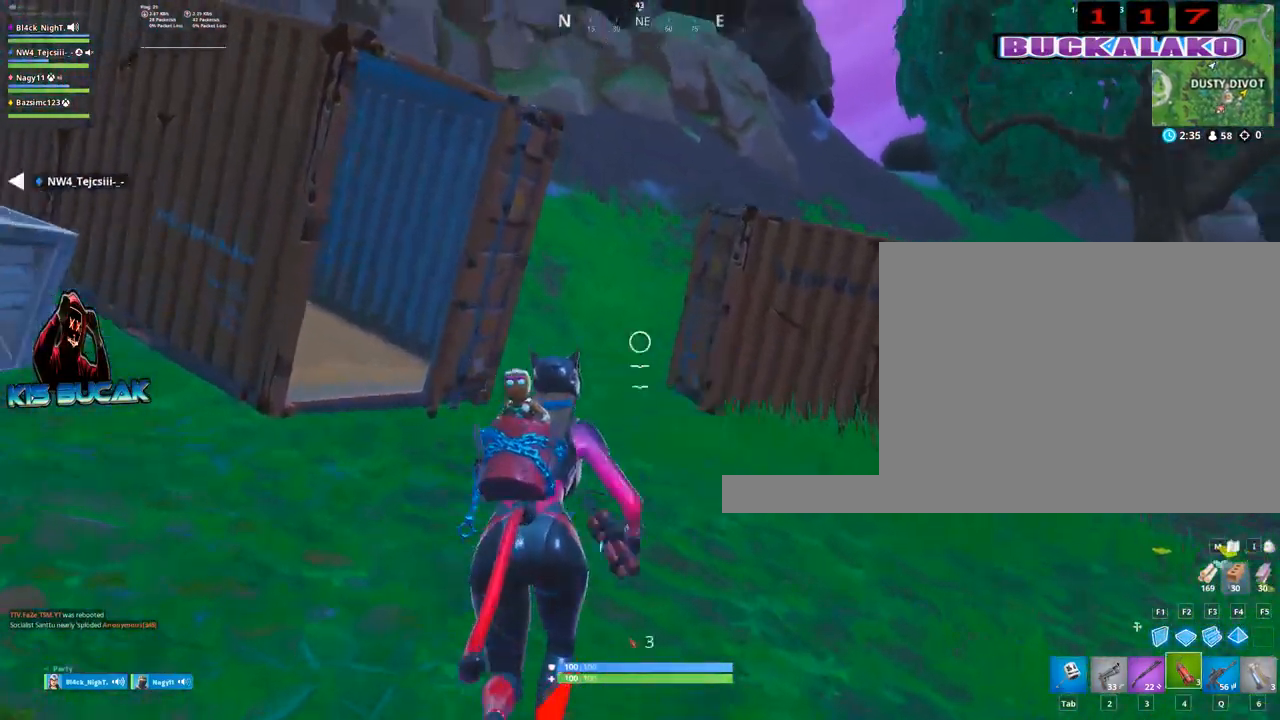
{"keys": ["w"], "mouse": [], "mouse_move": "up", "events": [[17, "tab", "down"], [67, "4", "up"], [117, "tab", "up"]]}
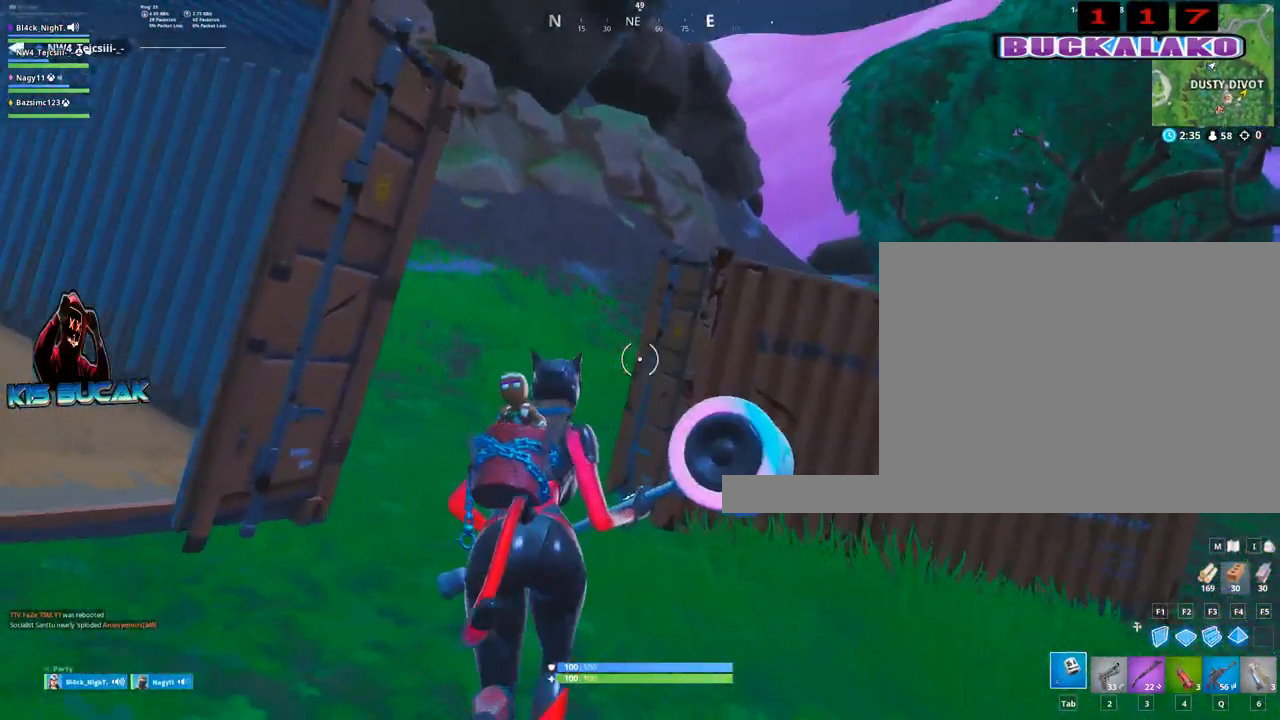
{"keys": ["w"], "mouse": [], "mouse_move": "still", "events": [[134, "3", "down"], [317, "3", "up"]]}
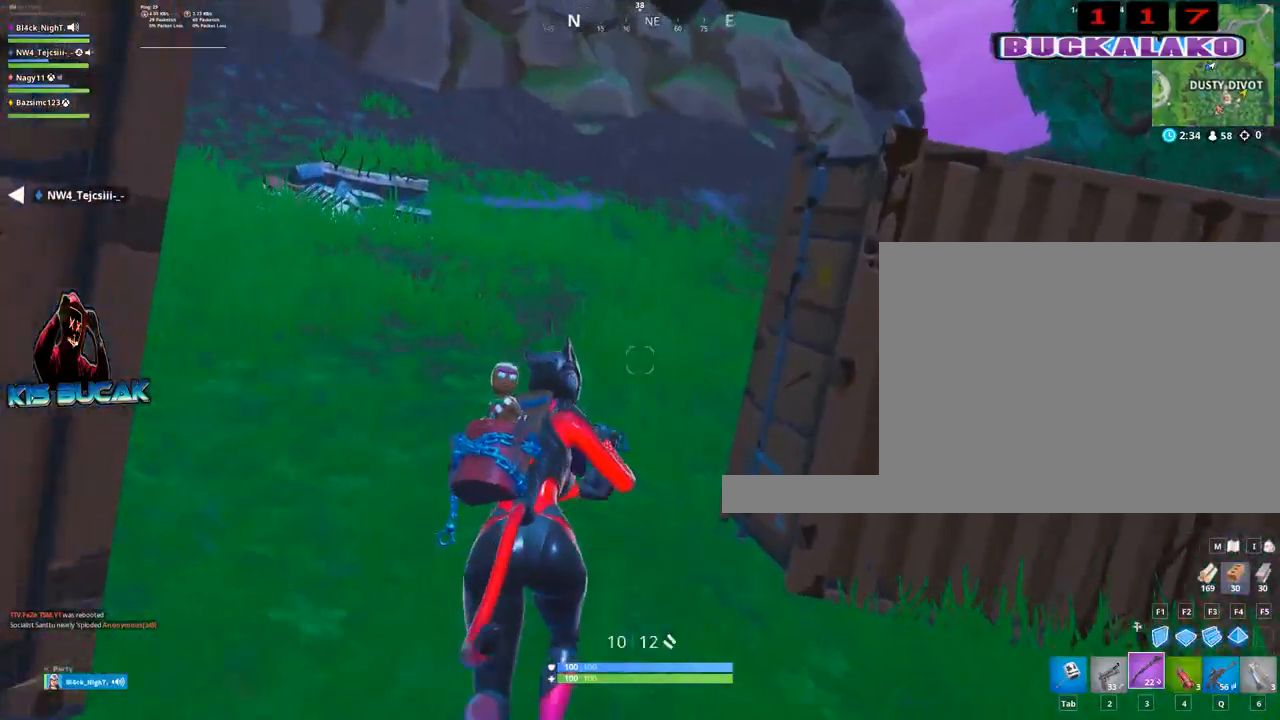
{"keys": ["a", "w"], "mouse": [], "mouse_move": "still", "events": [[150, "space", "down"], [184, "a", "down"], [284, "space", "up"]]}
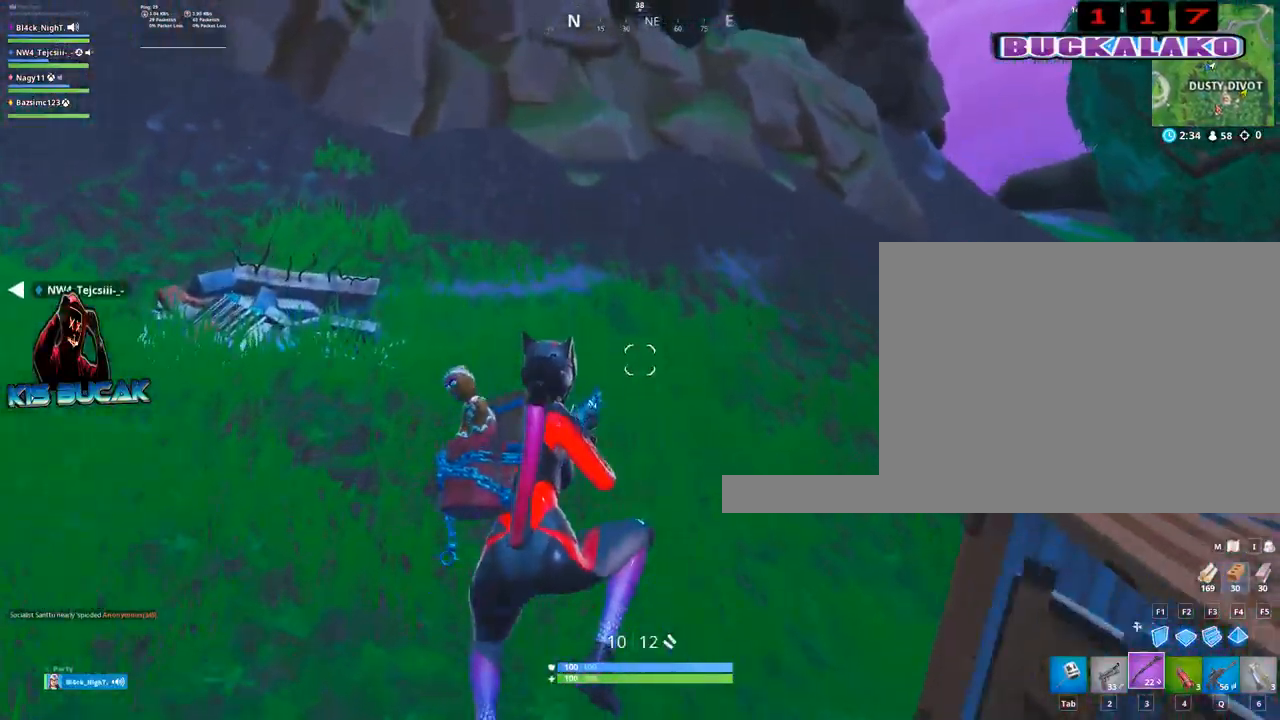
{"keys": ["w"], "mouse": [], "mouse_move": "right", "events": [[250, "4", "down"], [250, "a", "up"], [400, "4", "up"]]}
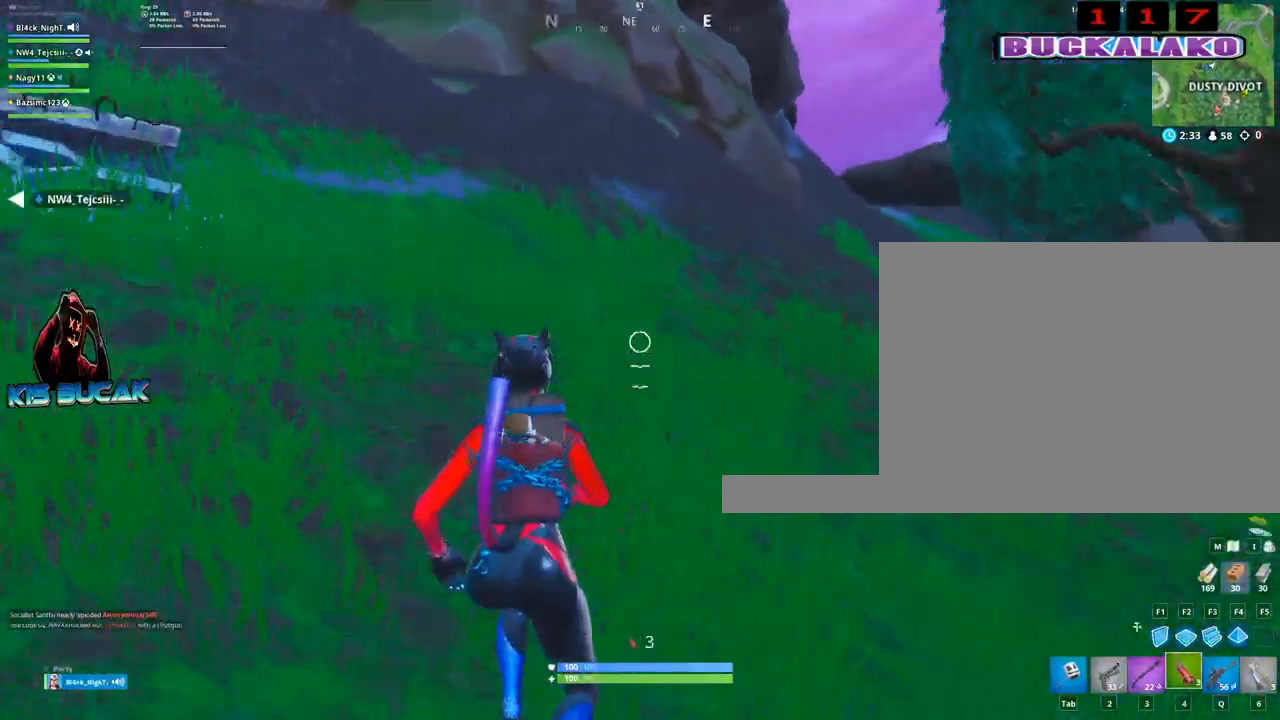
{"keys": ["w"], "mouse": [], "mouse_move": "up", "events": []}
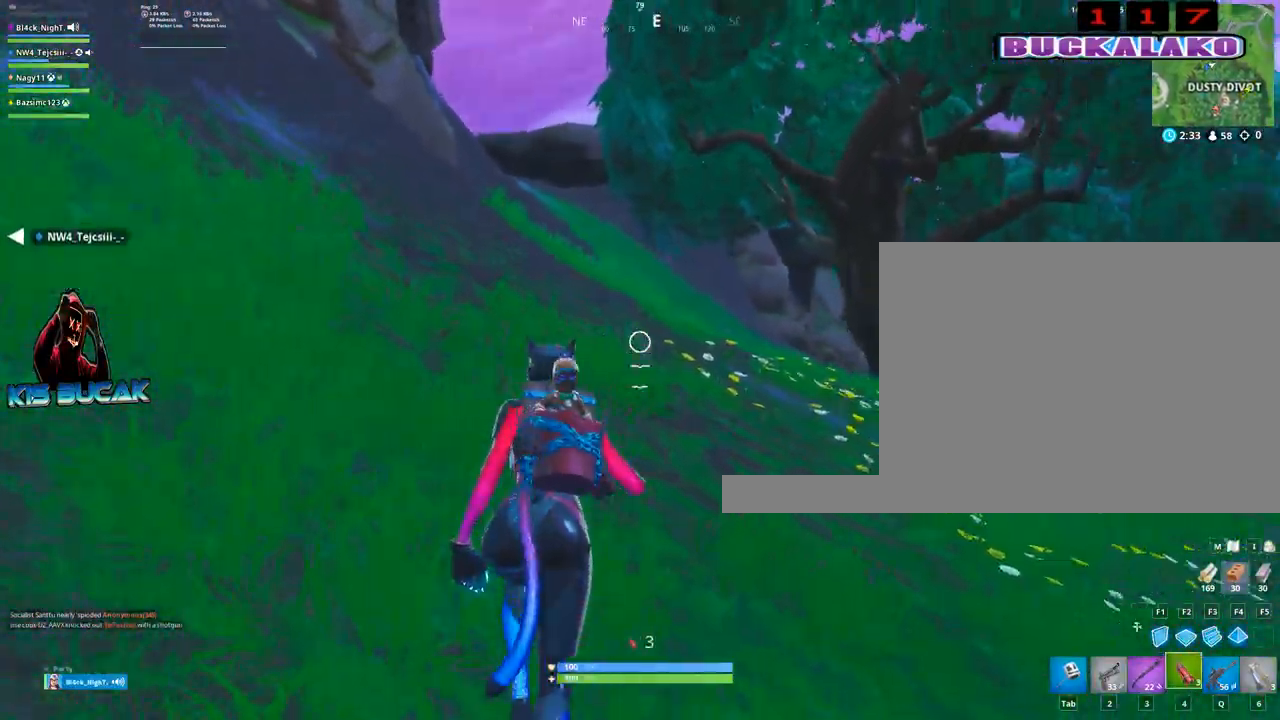
{"keys": ["space", "w"], "mouse": [], "mouse_move": "still", "events": [[384, "space", "down"]]}
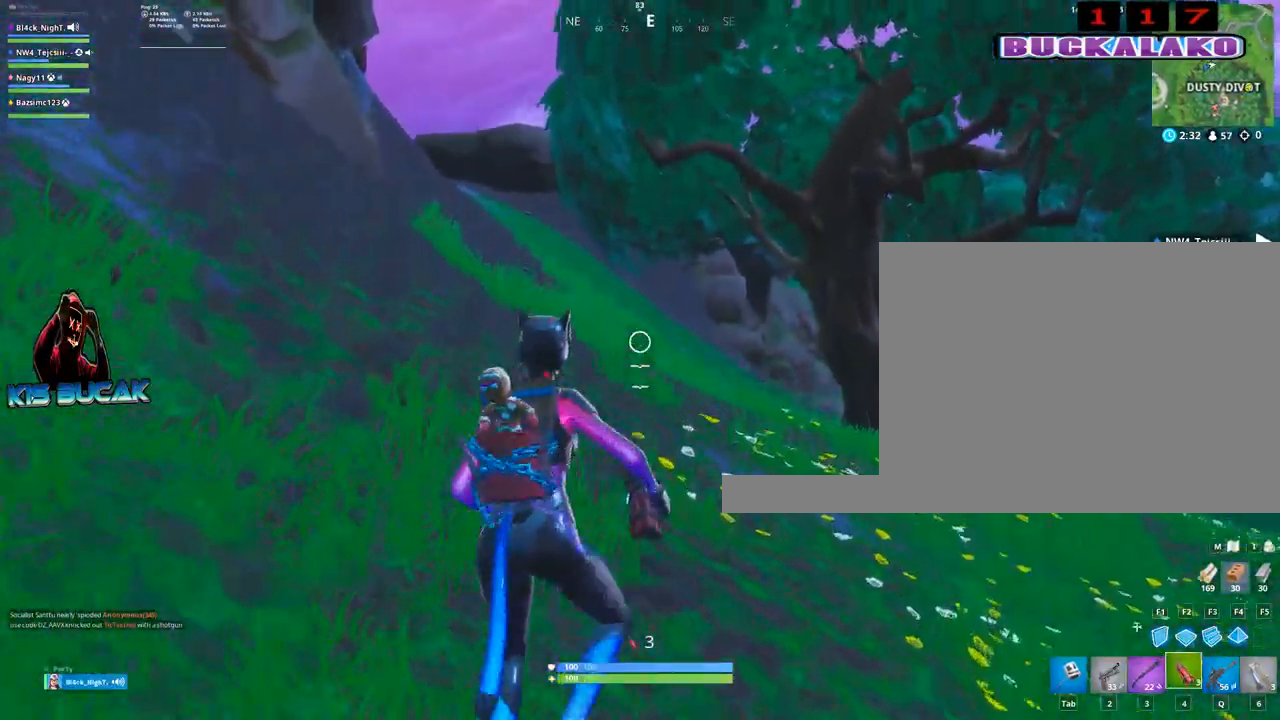
{"keys": ["w"], "mouse": [], "mouse_move": "still", "events": [[17, "space", "up"]]}
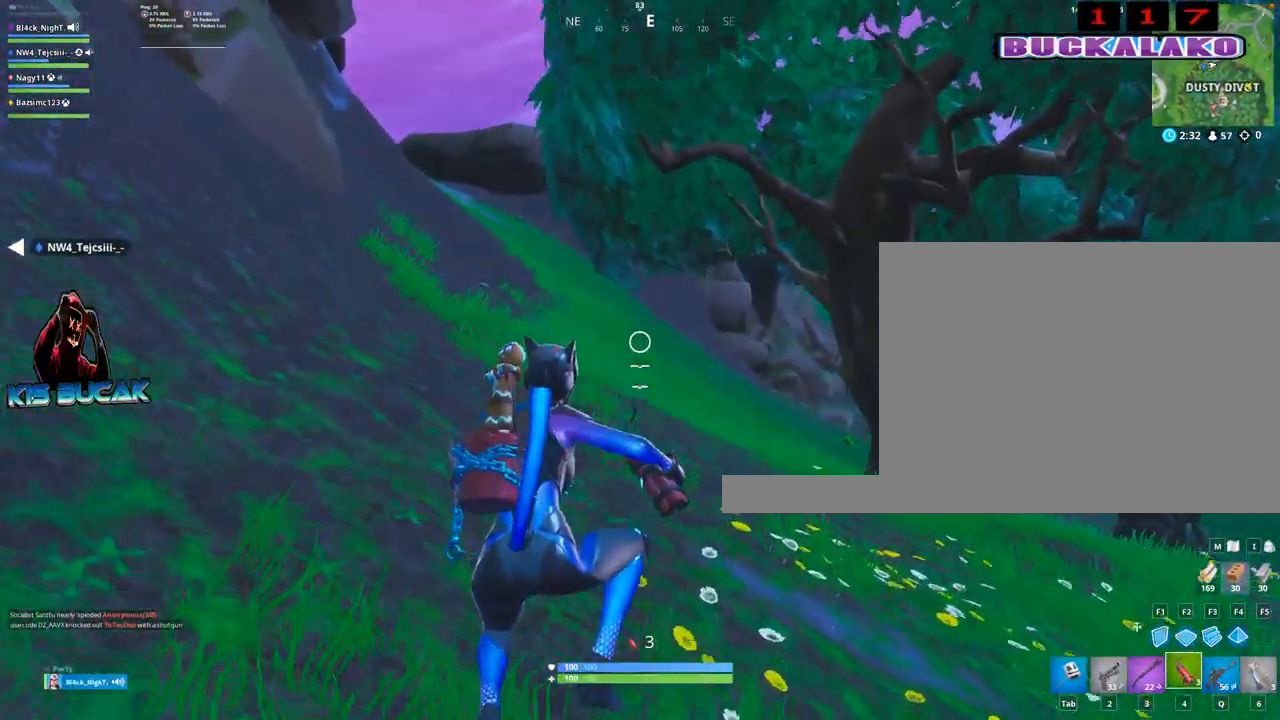
{"keys": ["w"], "mouse": [], "mouse_move": "still", "events": []}
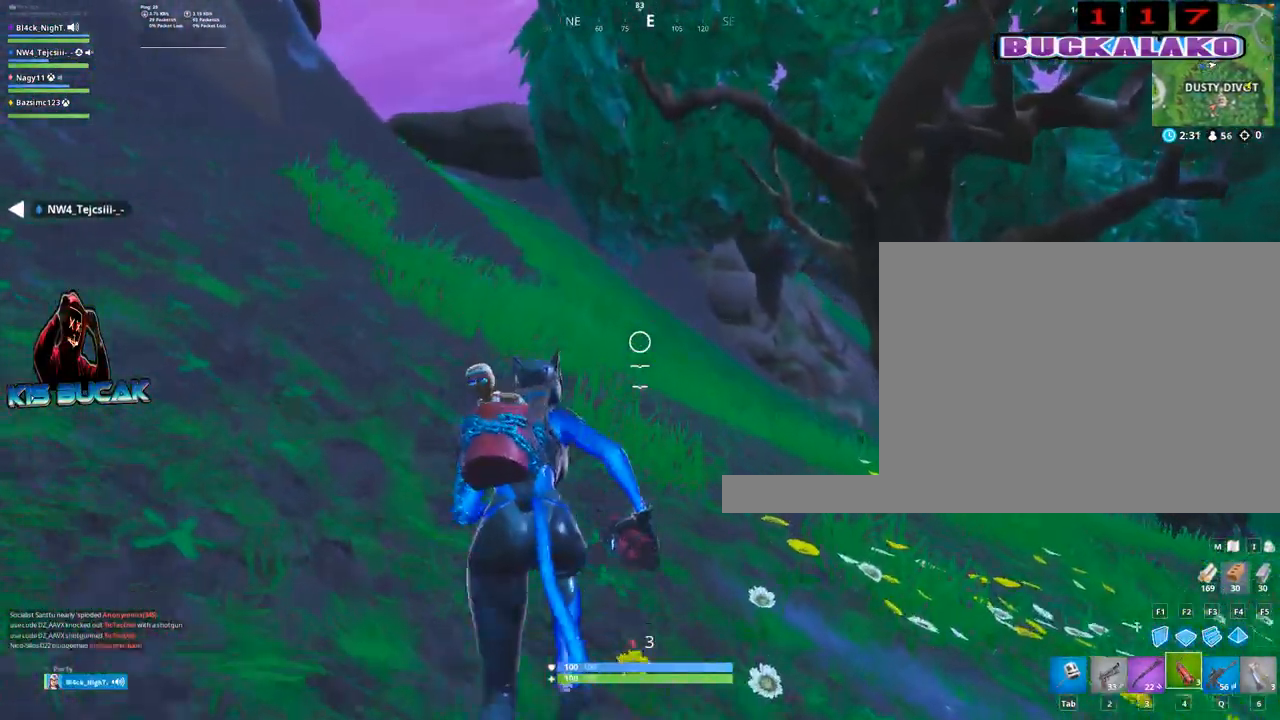
{"keys": ["space", "w"], "mouse": [], "mouse_move": "still", "events": [[467, "space", "down"]]}
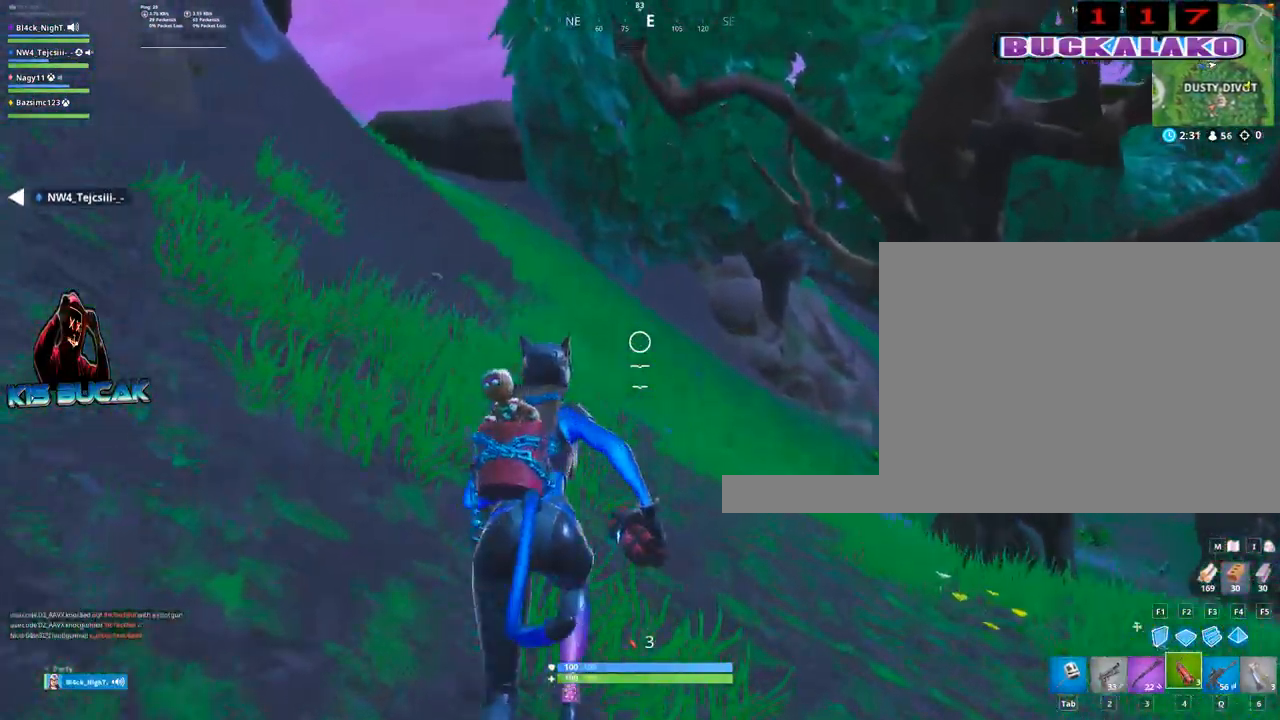
{"keys": ["tab", "w"], "mouse": [], "mouse_move": "right", "events": [[117, "space", "up"], [350, "4", "down"], [434, "tab", "down"], [484, "4", "up"]]}
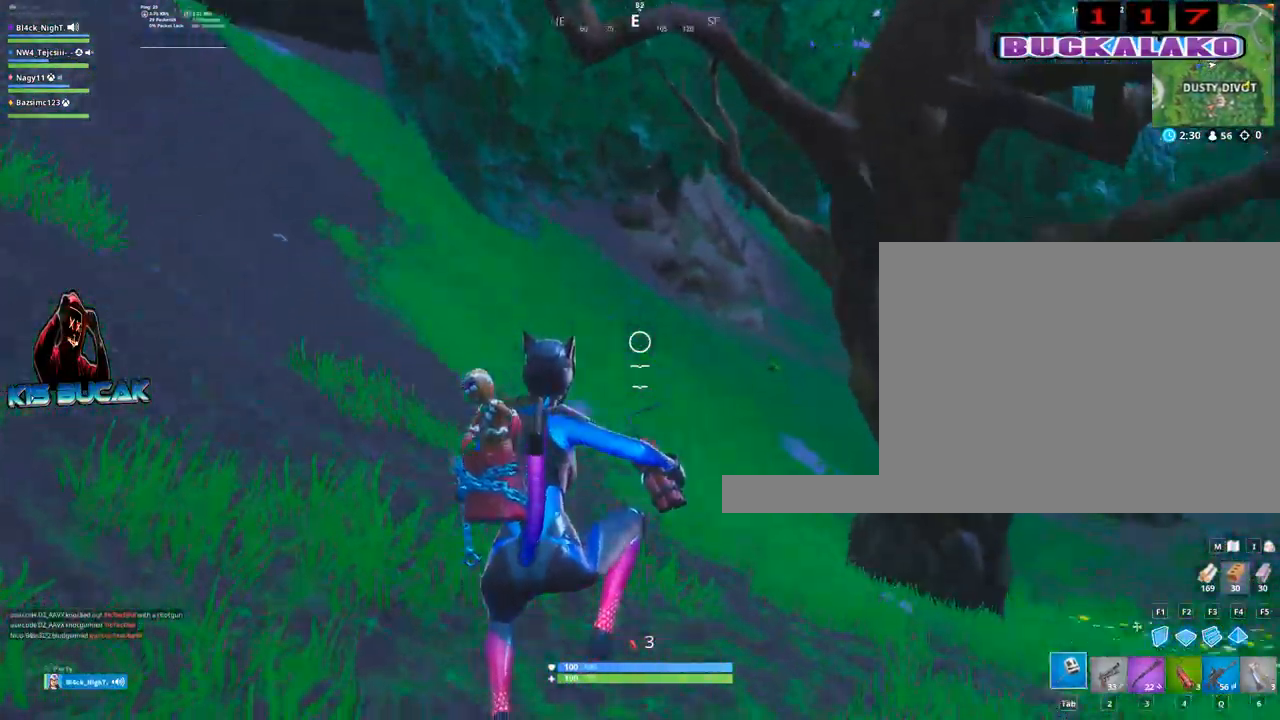
{"keys": ["w"], "mouse": [], "mouse_move": "still", "events": [[34, "tab", "up"], [84, "4", "down"], [184, "4", "up"], [184, "tab", "down"], [267, "tab", "up"]]}
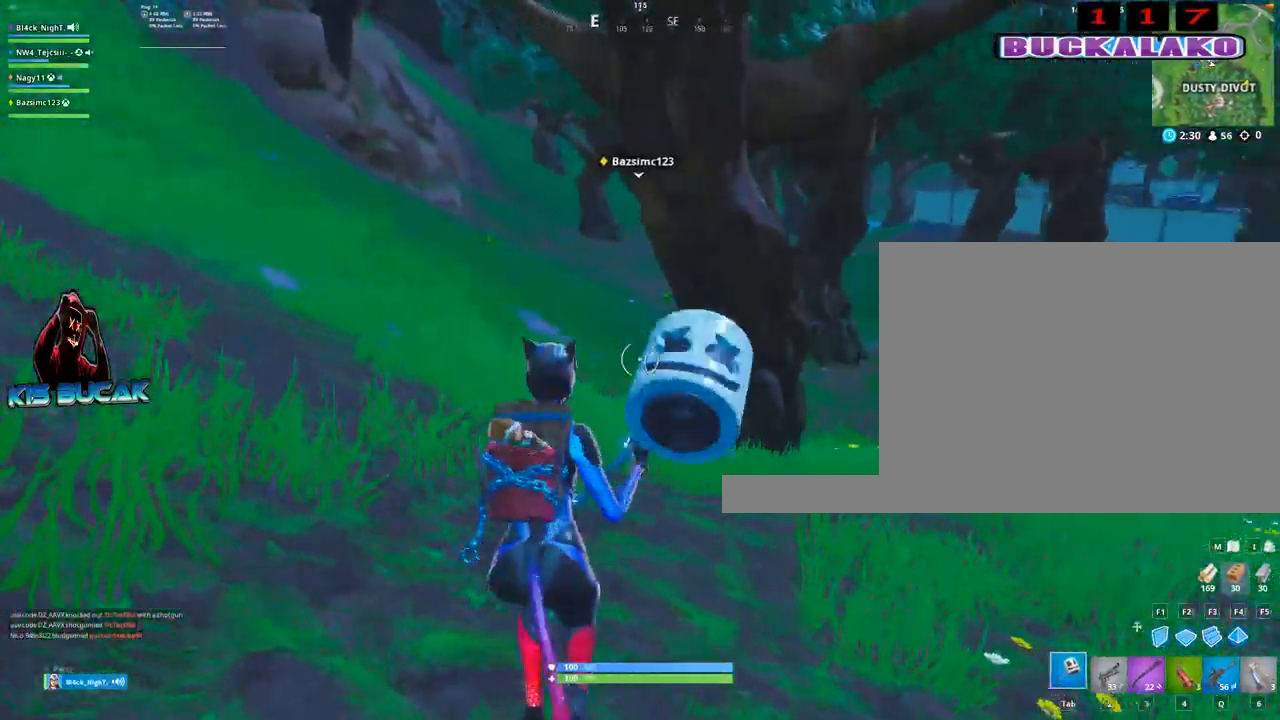
{"keys": ["4", "tab", "w"], "mouse": [], "mouse_move": "still", "events": [[150, "a", "down"], [150, "space", "down"], [234, "space", "up"], [284, "a", "up"], [384, "4", "down"], [467, "tab", "down"]]}
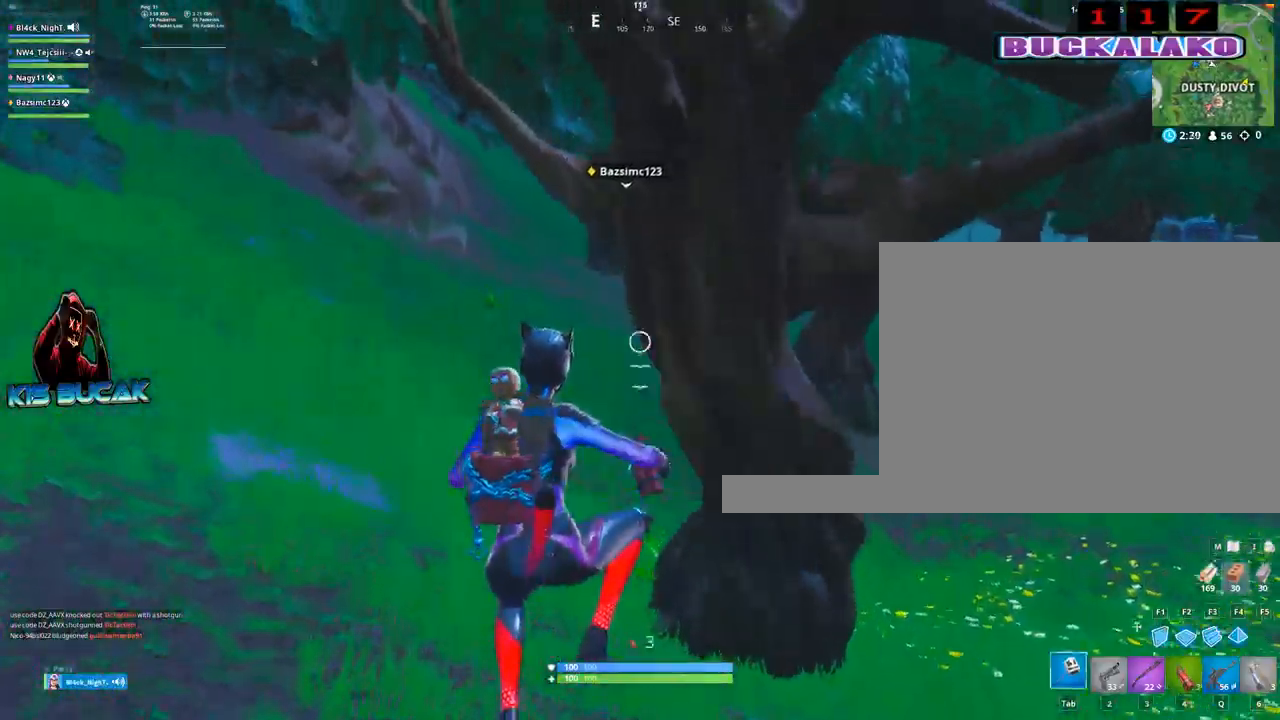
{"keys": ["a", "w"], "mouse": [], "mouse_move": "still", "events": [[17, "4", "up"], [67, "tab", "up"], [484, "a", "down"]]}
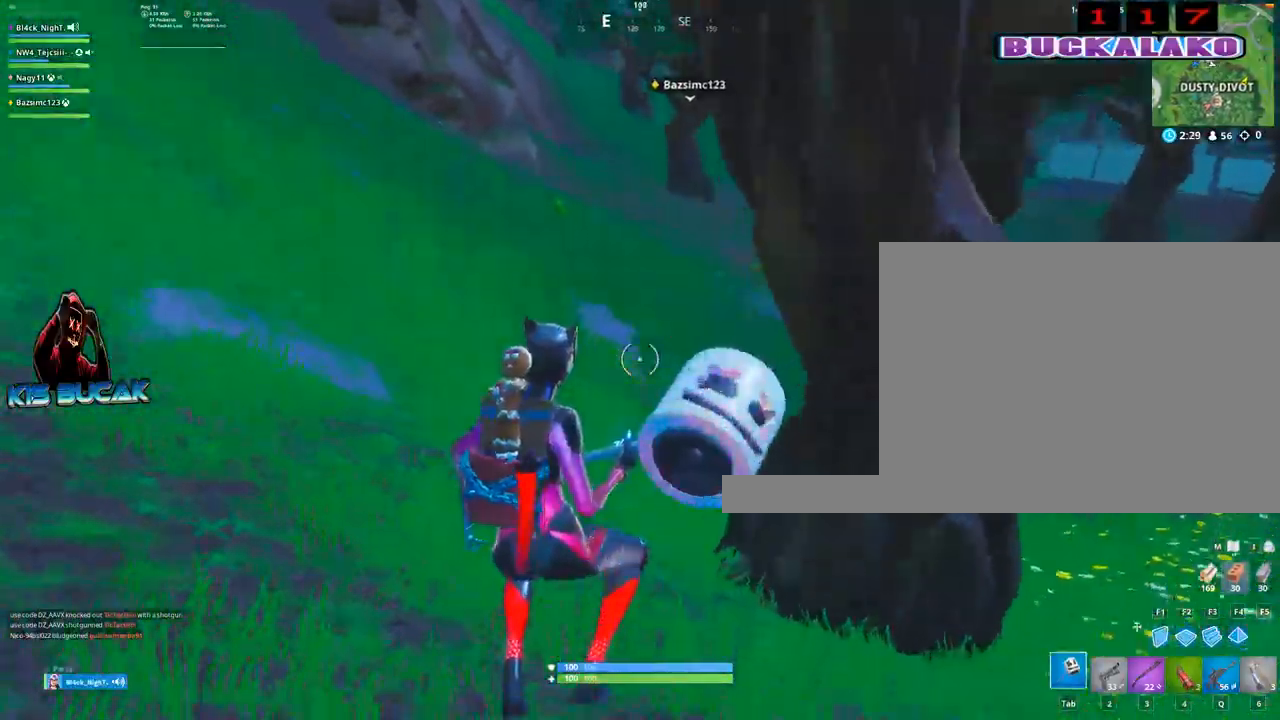
{"keys": ["w"], "mouse": [], "mouse_move": "left", "events": [[134, "2", "down"], [217, "a", "up"], [267, "2", "up"], [417, "tab", "down"], [450, "tab", "up"]]}
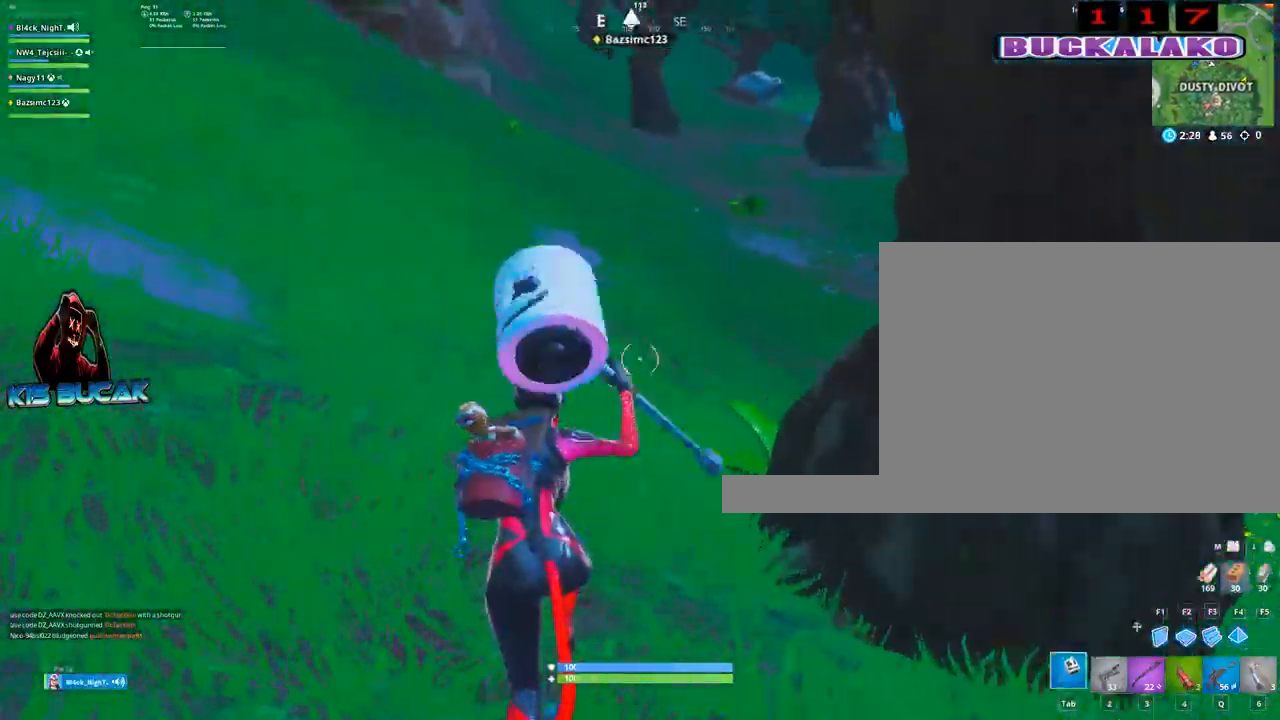
{"keys": ["s"], "mouse": ["left"], "mouse_move": "down", "events": [[234, "a", "down"], [284, "a", "up"], [284, "d", "down"], [284, "w", "up"], [334, "mouse_left", "down"], [467, "d", "up"], [467, "s", "down"]]}
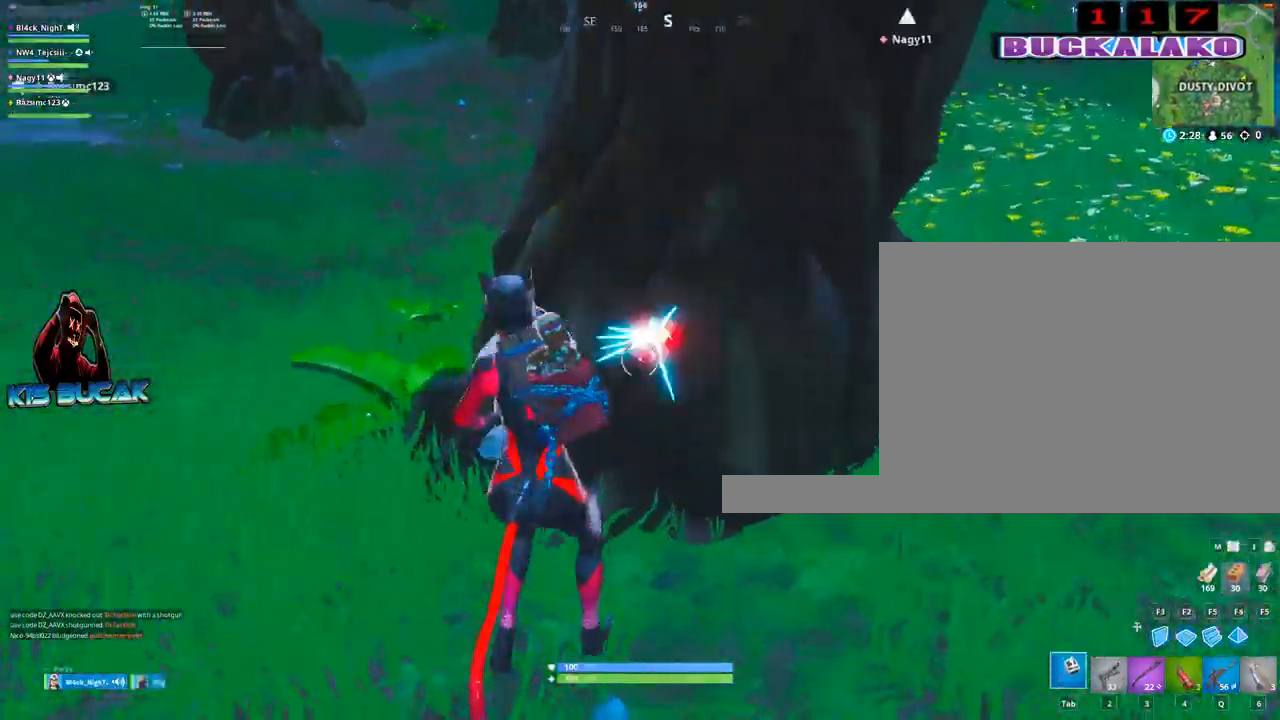
{"keys": ["a", "w"], "mouse": ["left"], "mouse_move": "right", "events": [[200, "a", "down"], [200, "s", "up"], [400, "w", "down"]]}
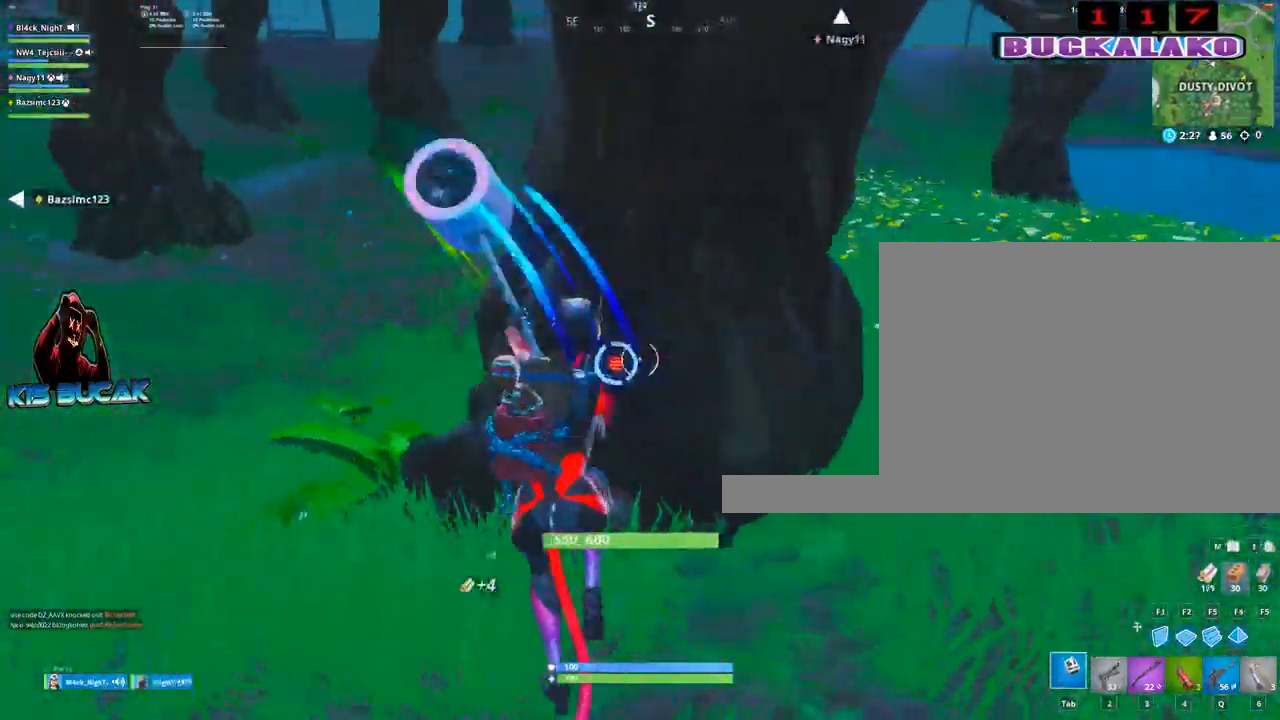
{"keys": ["a"], "mouse": ["left"], "mouse_move": "up-right", "events": [[84, "a", "up"], [84, "d", "down"], [134, "w", "up"], [267, "s", "down"], [417, "d", "up"], [500, "a", "down"], [500, "s", "up"]]}
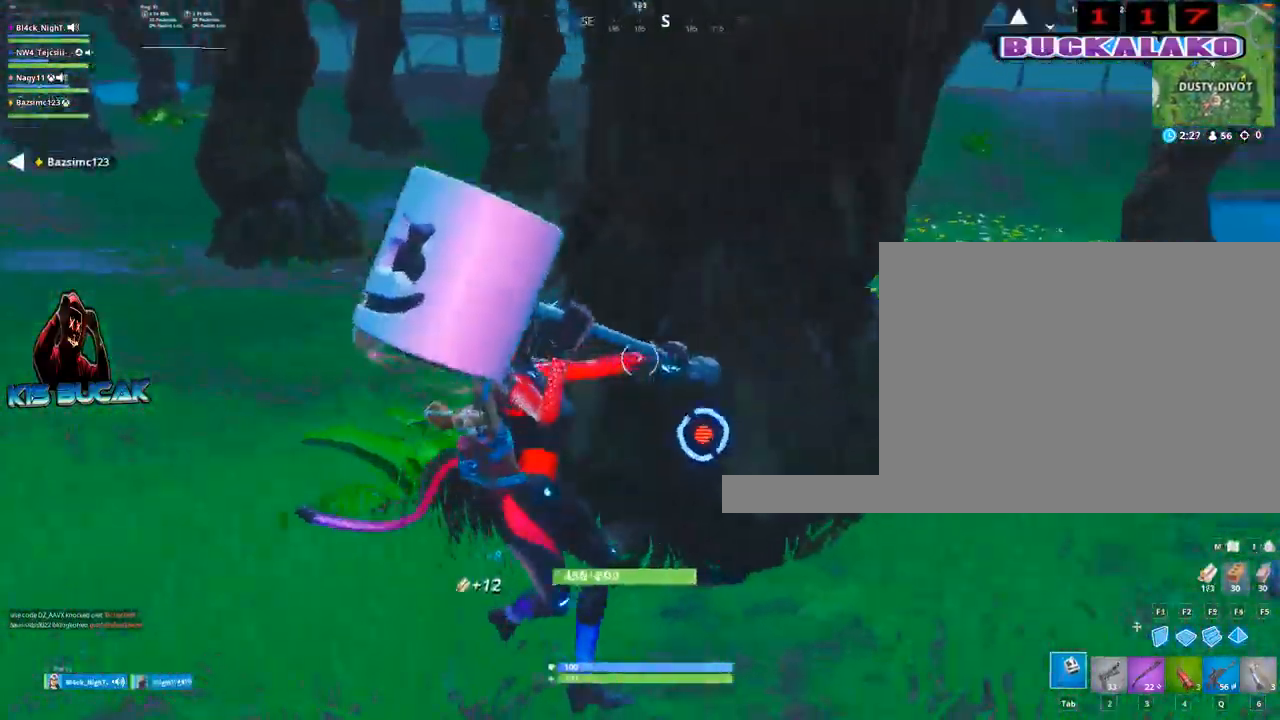
{"keys": ["d"], "mouse": ["left"], "mouse_move": "up-right", "events": [[200, "w", "down"], [334, "a", "up"], [384, "d", "down"], [434, "w", "up"]]}
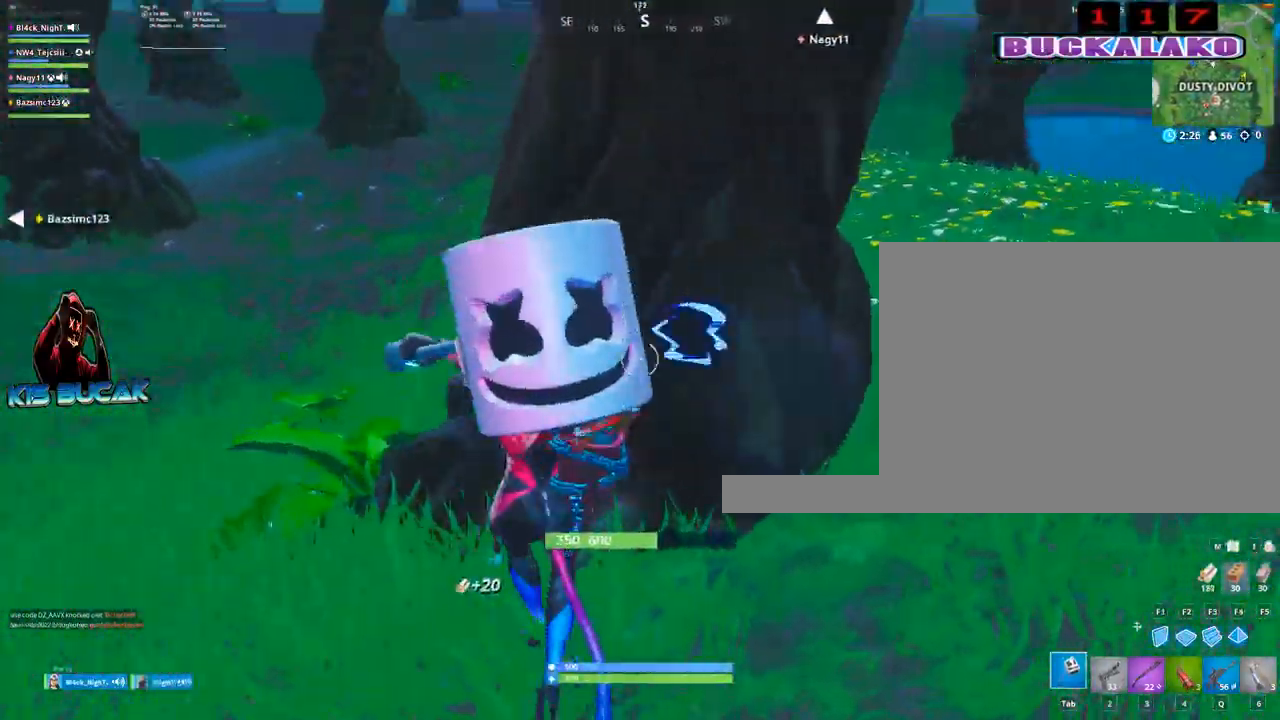
{"keys": ["a"], "mouse": ["left"], "mouse_move": "right", "events": [[117, "s", "down"], [200, "d", "up"], [250, "a", "down"], [300, "s", "up"]]}
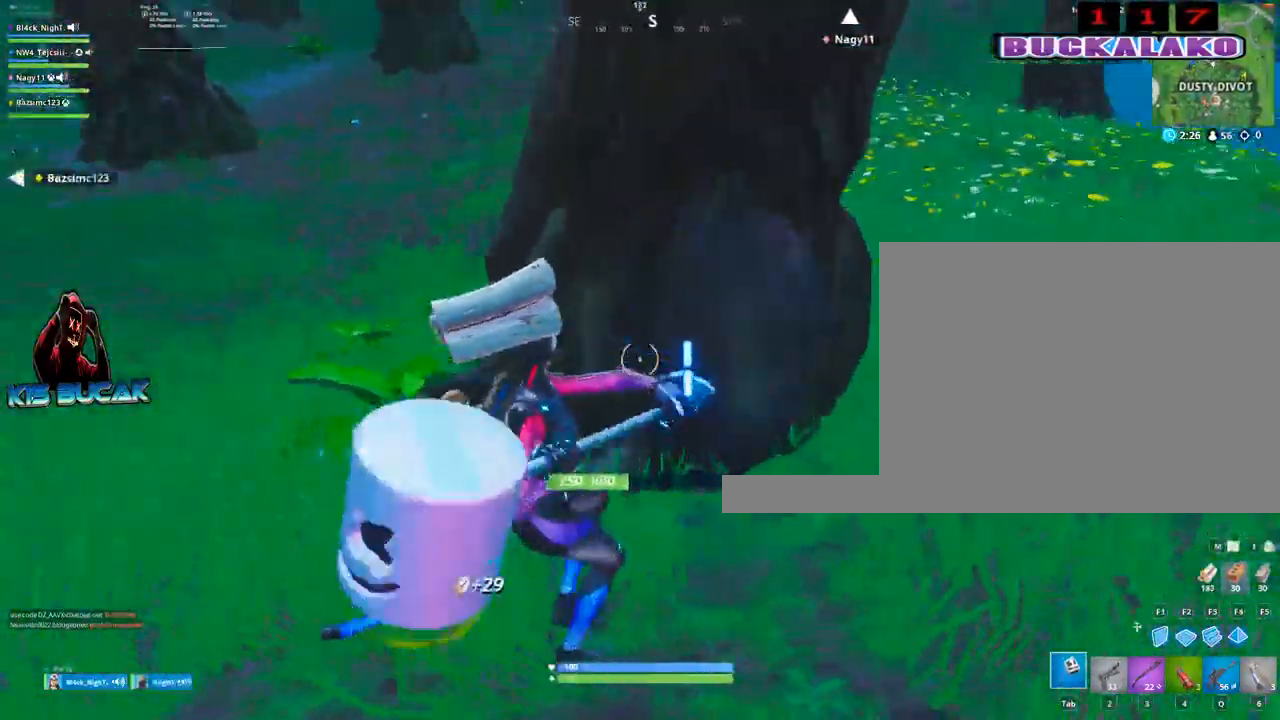
{"keys": ["d"], "mouse": ["left"], "events": [[34, "w", "down"], [184, "a", "up"], [217, "d", "down"], [267, "w", "up"]]}
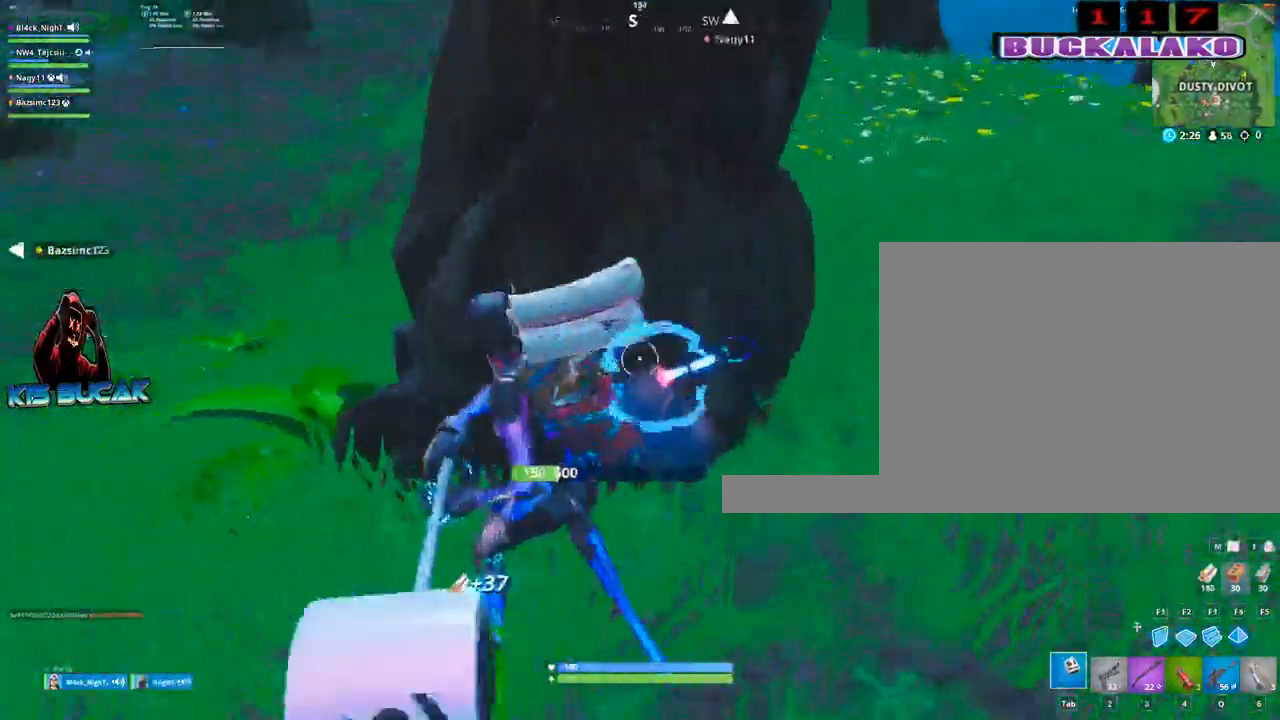
{"keys": ["a"], "mouse": ["left"], "mouse_move": "down-right", "events": [[50, "s", "down"], [200, "d", "up"], [234, "a", "down"], [234, "s", "up"]]}
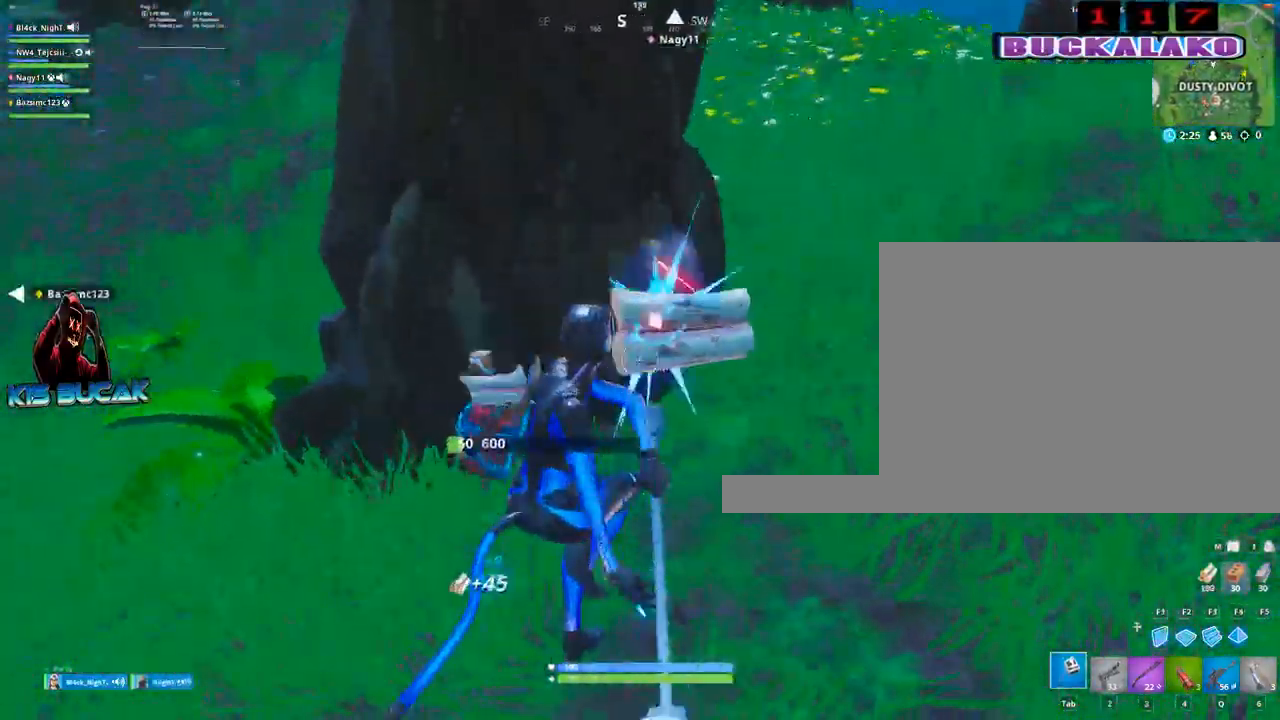
{"keys": ["tab", "w"], "mouse": [], "mouse_move": "left", "events": [[67, "w", "down"], [167, "mouse_left", "up"], [200, "a", "up"], [350, "4", "down"], [450, "4", "up"], [450, "tab", "down"]]}
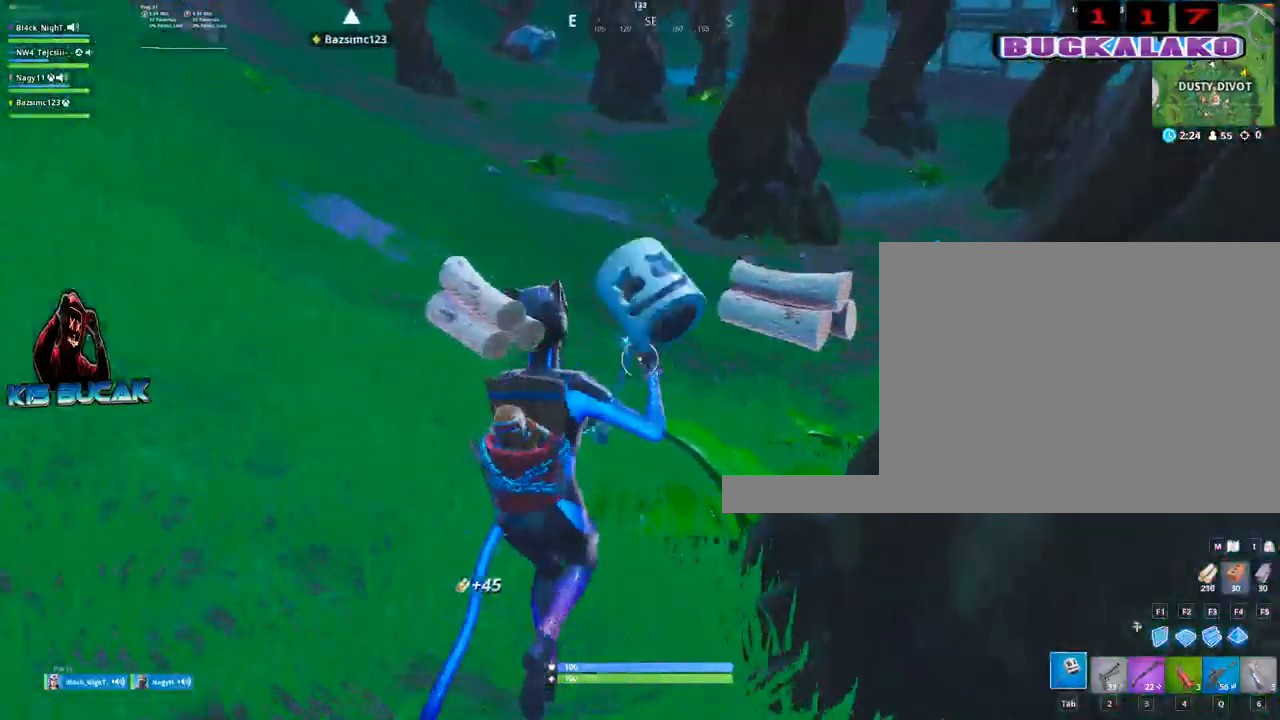
{"keys": ["w"], "mouse": [], "mouse_move": "still", "events": [[34, "tab", "up"]]}